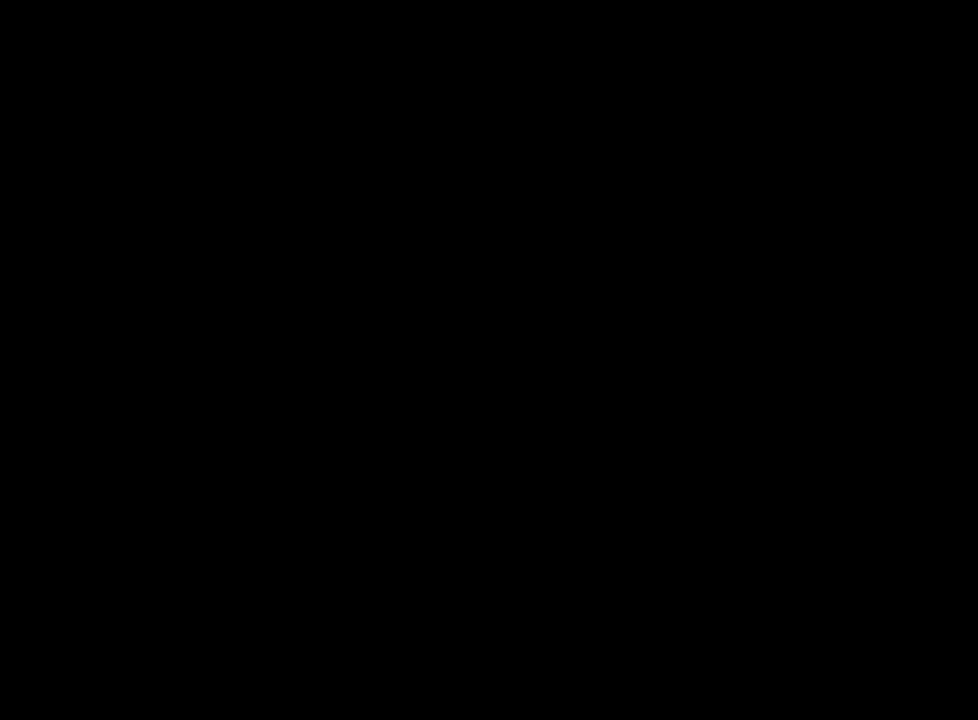
Gameplay with keyboard and mouse; each line is a JSON object with the keys and mouse buttons held at the frame after it. "events" lists presses ("down") and releases ("up") of "a", "ctrl", "d", "e", "f", "q", "r", "s", "shift", "space", "w", "mouse_left", "mouse_right", "mouse_mb4" and "mouse_mb5" between this image and that frame as [ms after this image, input, new state], when the widget could be followed in between. "mouse_left", "mouse_right", "mouse_mb4", "mouse_mb5" = the "left", "right", "mb4", "mb5" buttons of the "mouse" list. No other keys are recorded. Mouse movement is not recorded.
{"keys": [], "mouse": [], "events": [[350, "mouse_right", "down"], [500, "mouse_right", "up"]]}
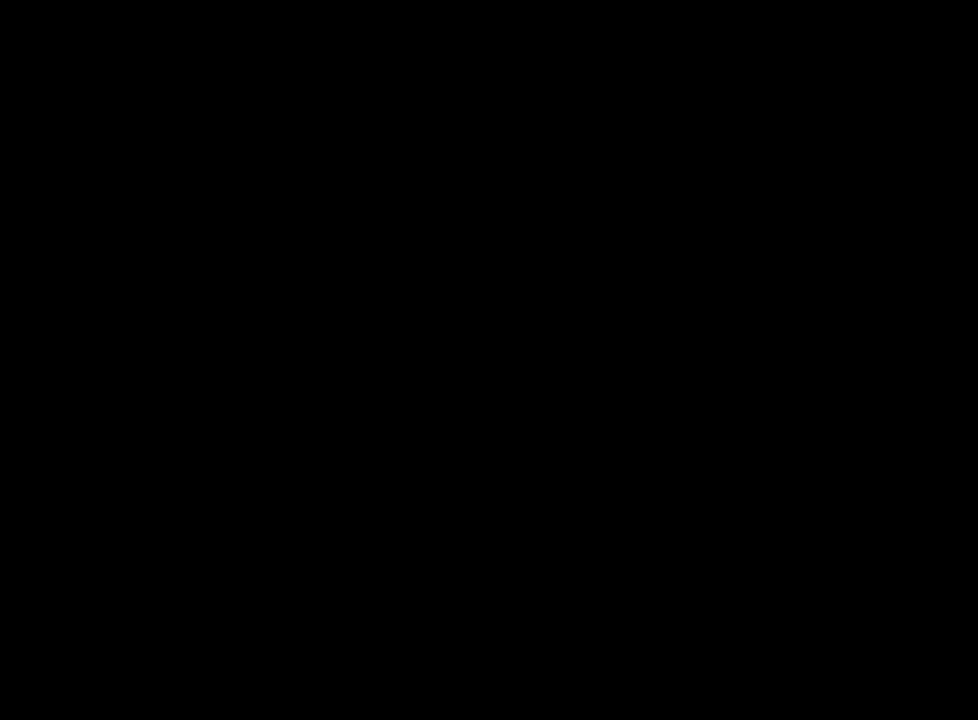
{"keys": [], "mouse": [], "events": []}
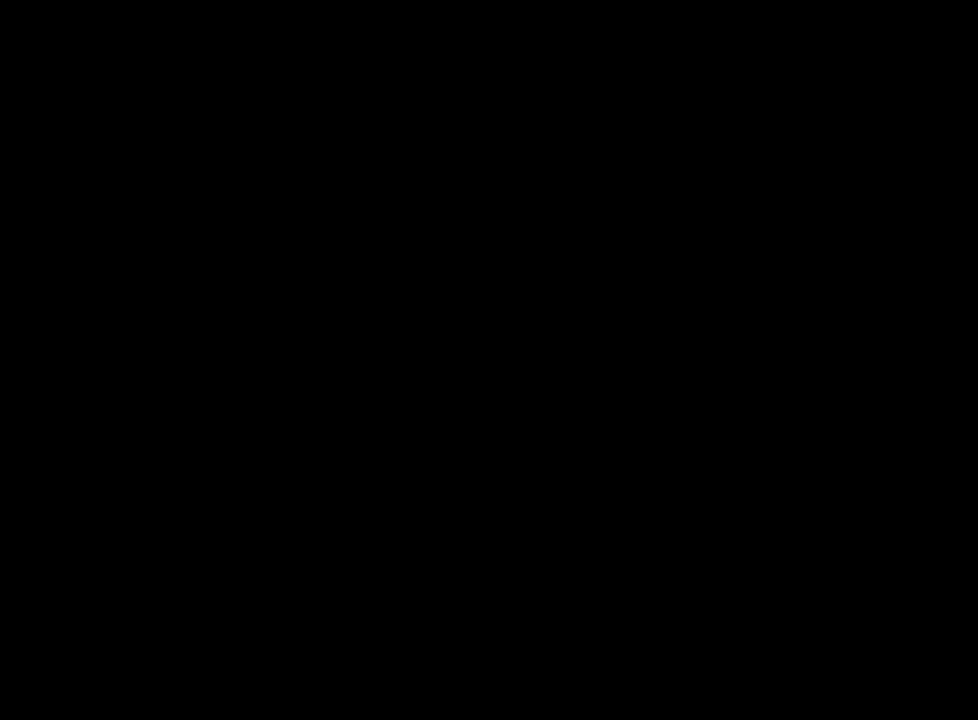
{"keys": [], "mouse": [], "events": [[50, "mouse_right", "down"], [150, "mouse_right", "up"]]}
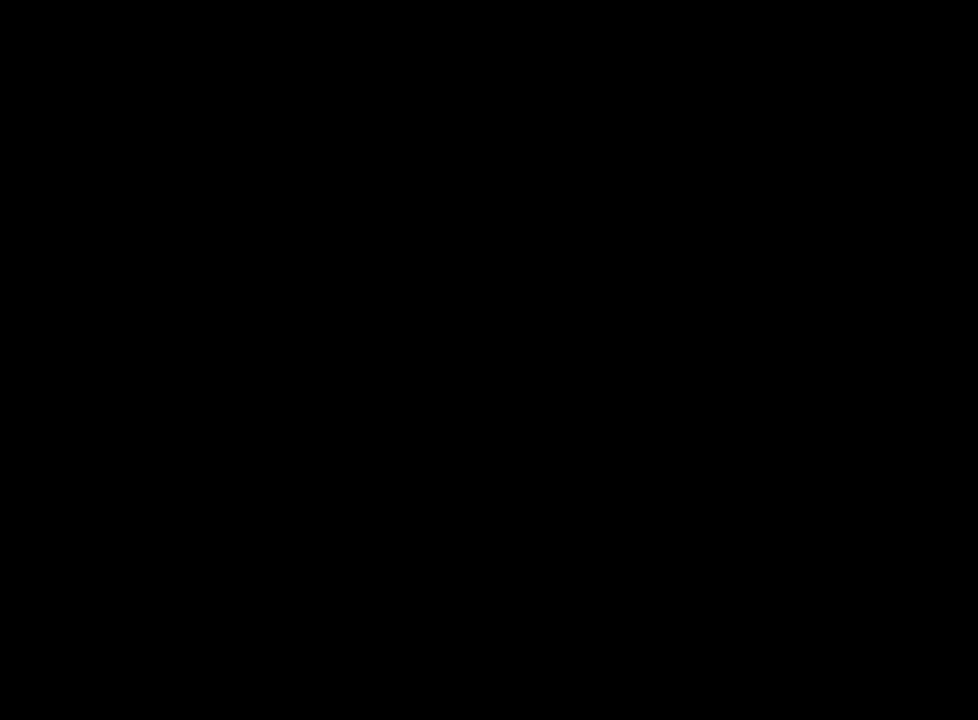
{"keys": [], "mouse": [], "events": []}
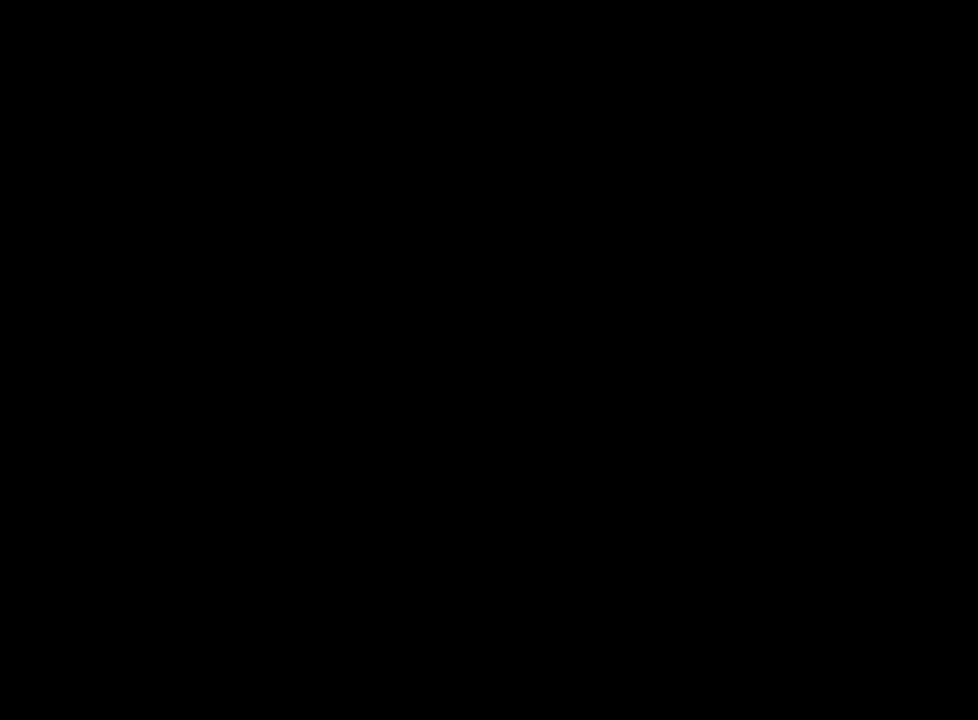
{"keys": [], "mouse": [], "events": []}
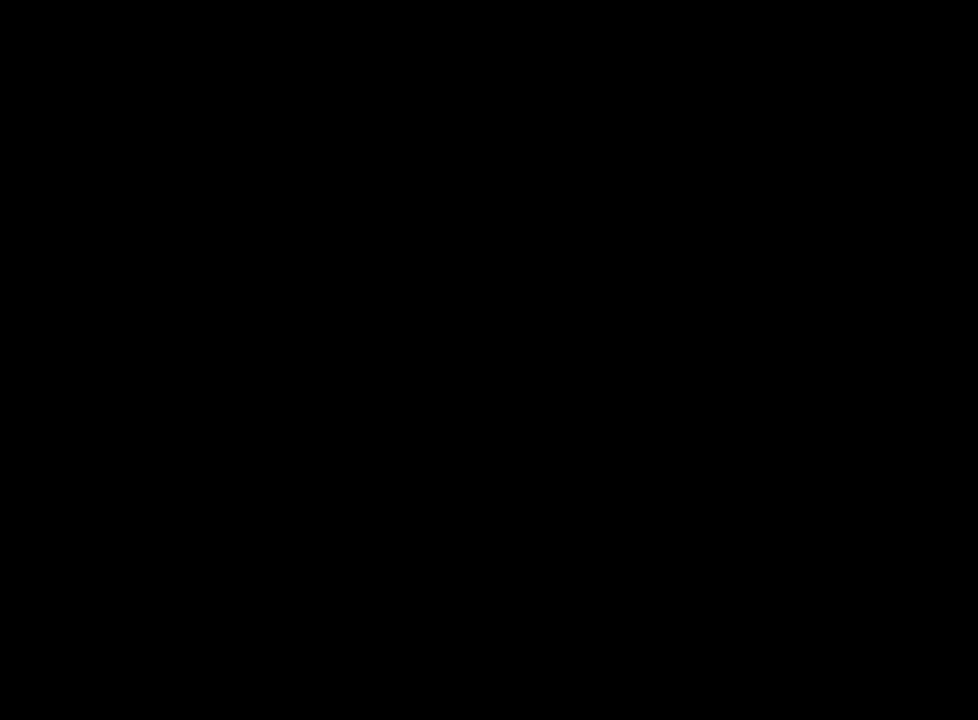
{"keys": [], "mouse": [], "events": []}
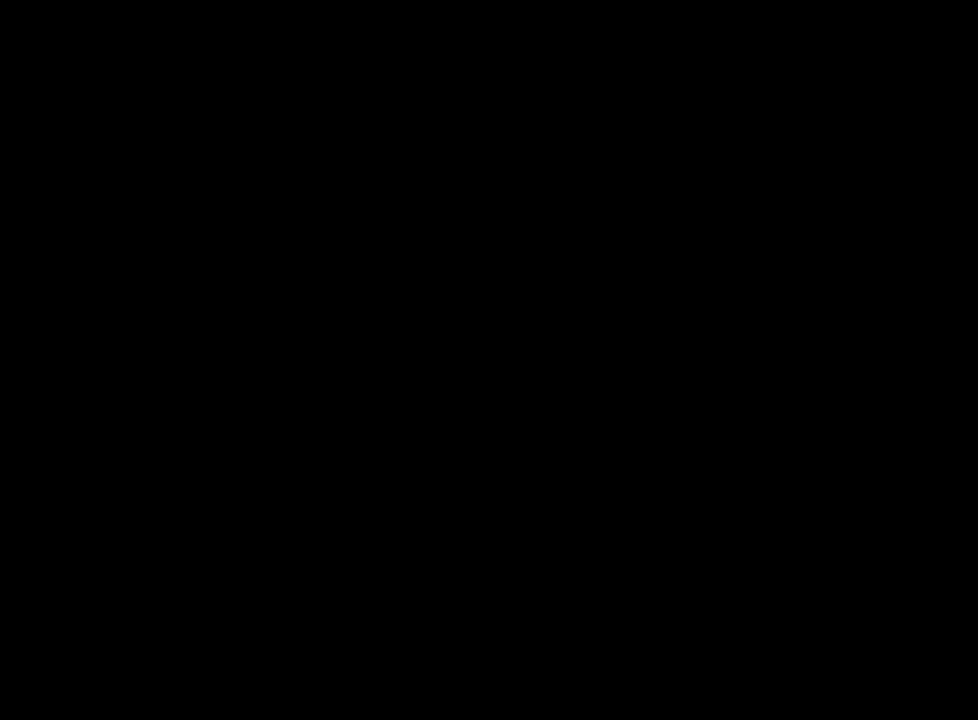
{"keys": [], "mouse": [], "events": [[300, "mouse_left", "down"], [400, "mouse_left", "up"]]}
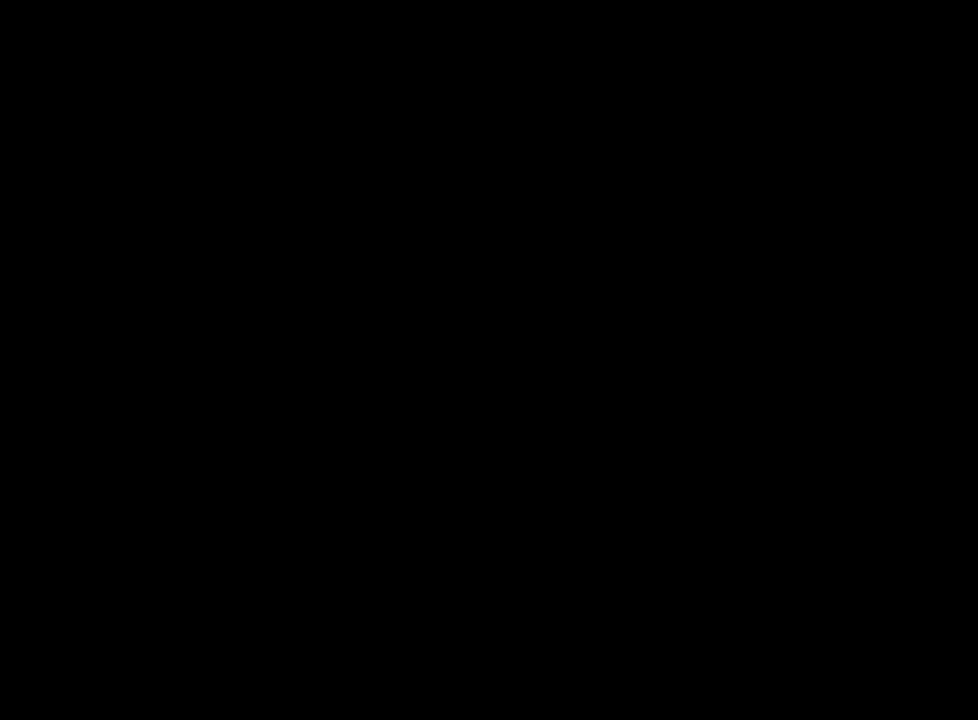
{"keys": [], "mouse": [], "events": []}
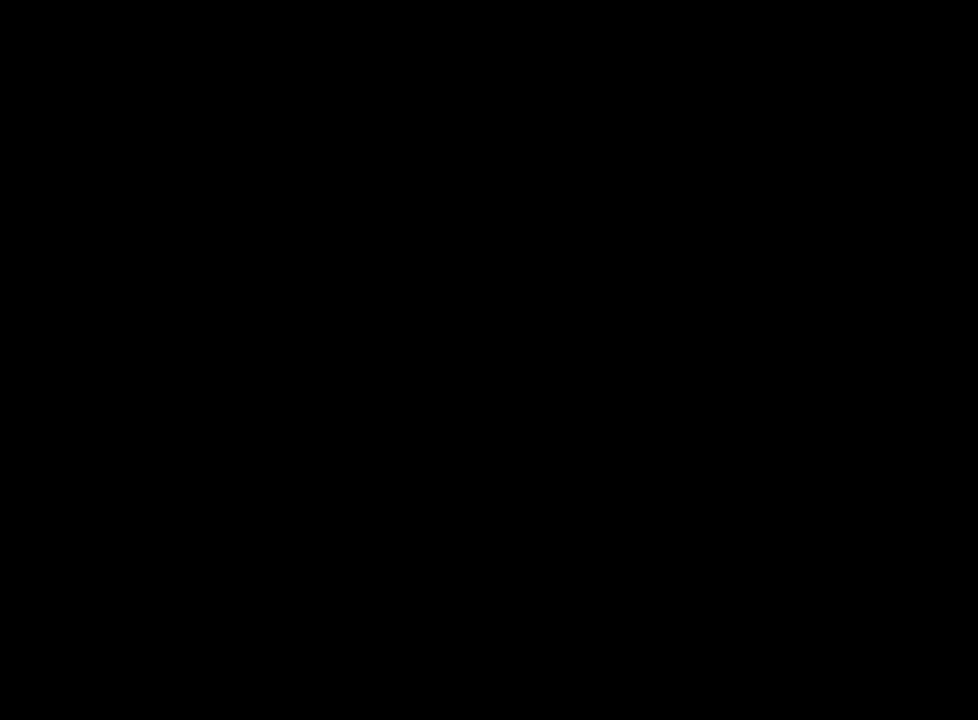
{"keys": [], "mouse": [], "events": []}
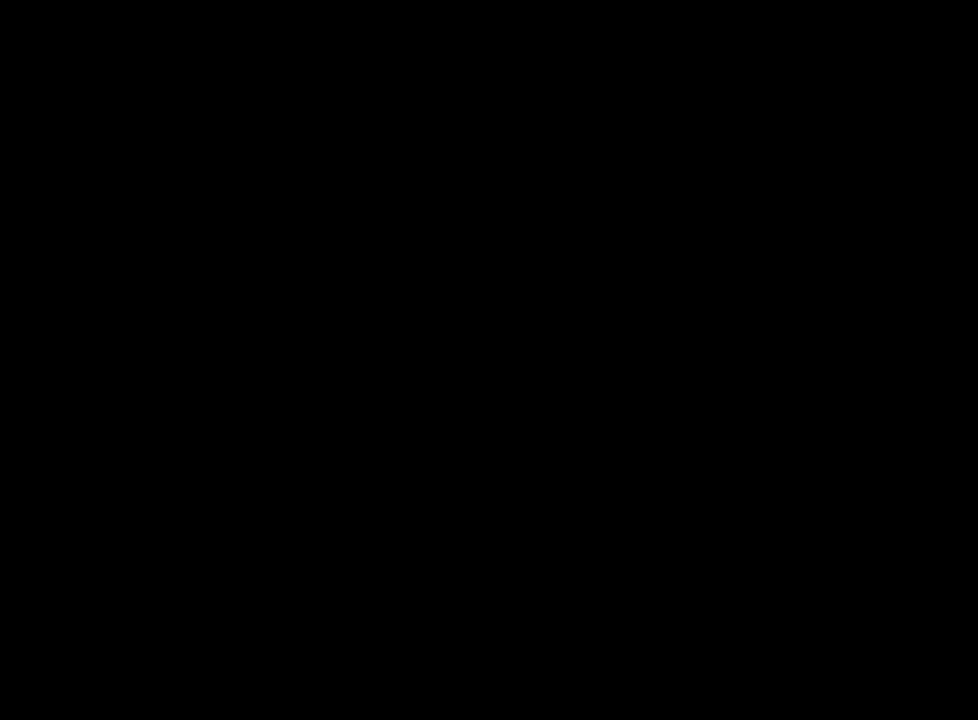
{"keys": [], "mouse": [], "events": []}
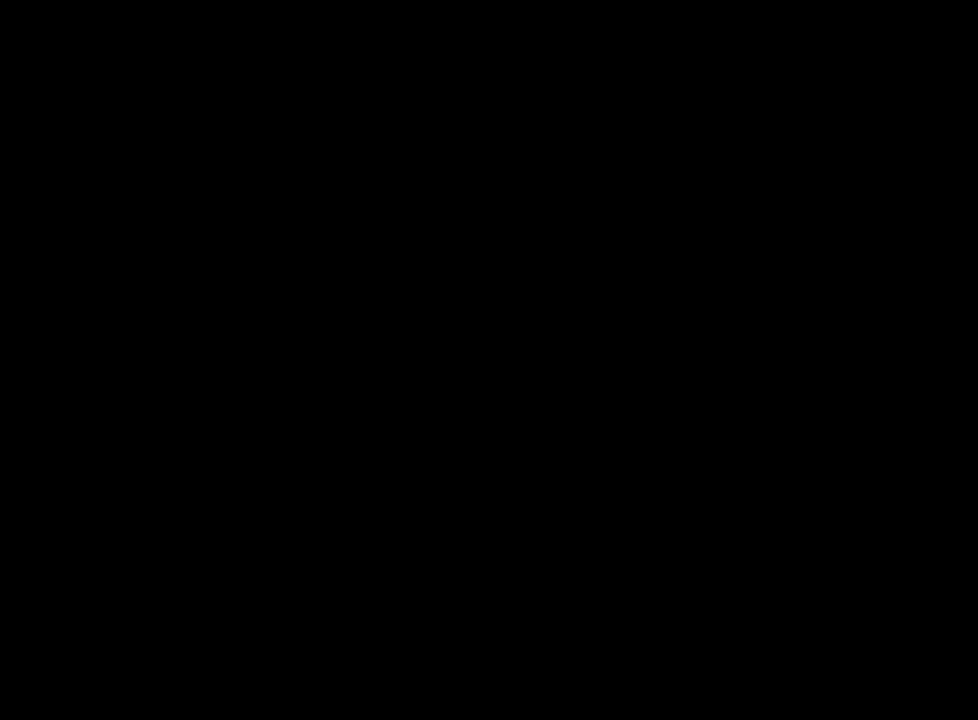
{"keys": [], "mouse": [], "events": []}
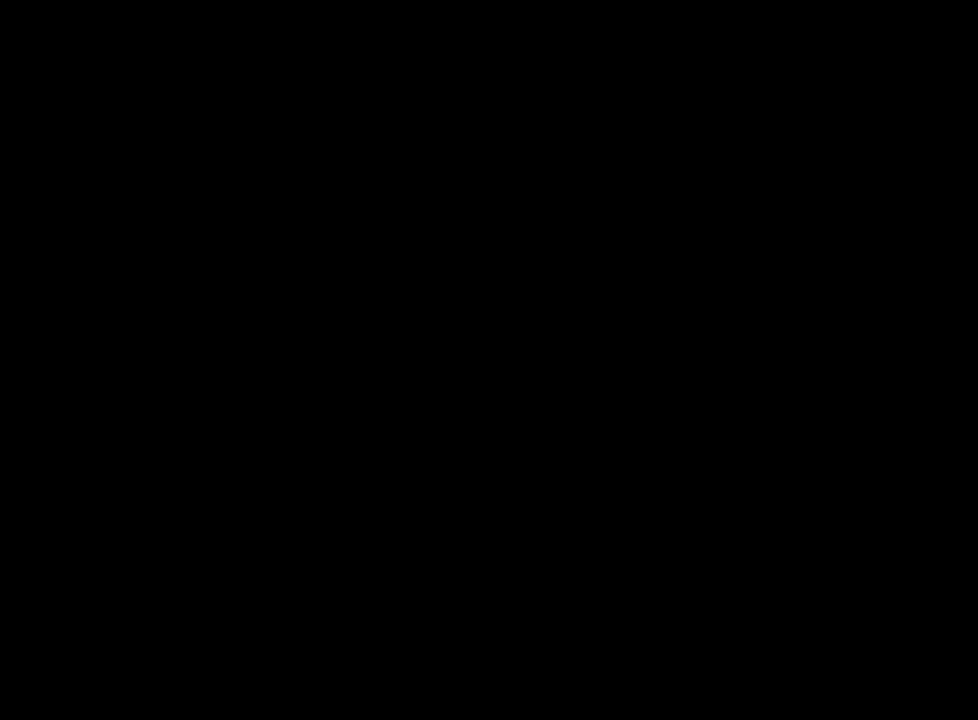
{"keys": [], "mouse": ["left"], "events": [[50, "mouse_left", "down"]]}
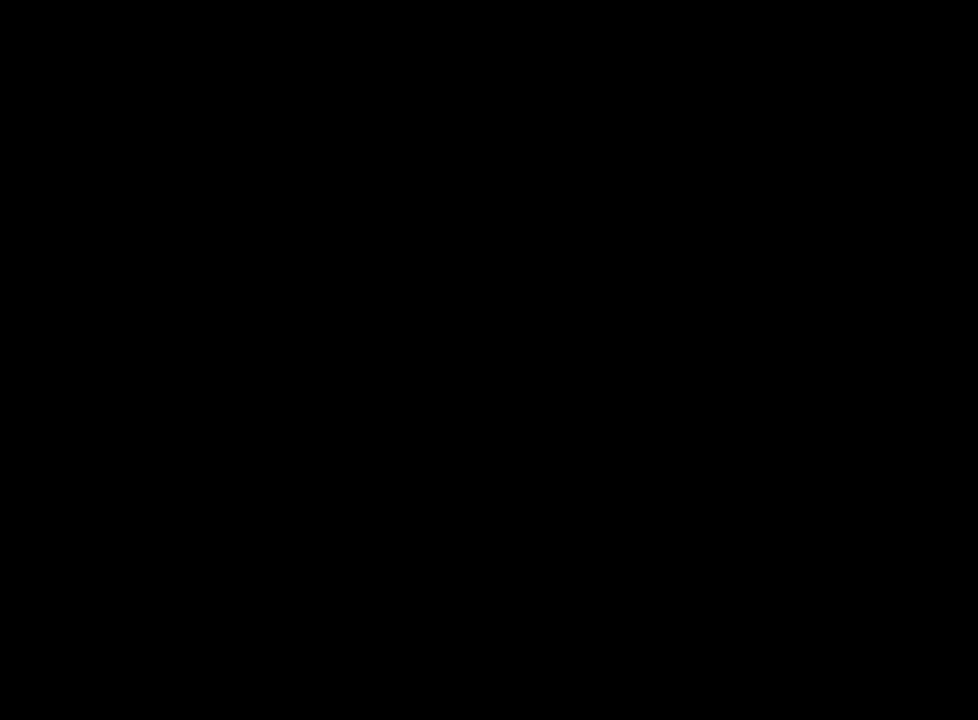
{"keys": [], "mouse": [], "events": [[367, "mouse_left", "up"]]}
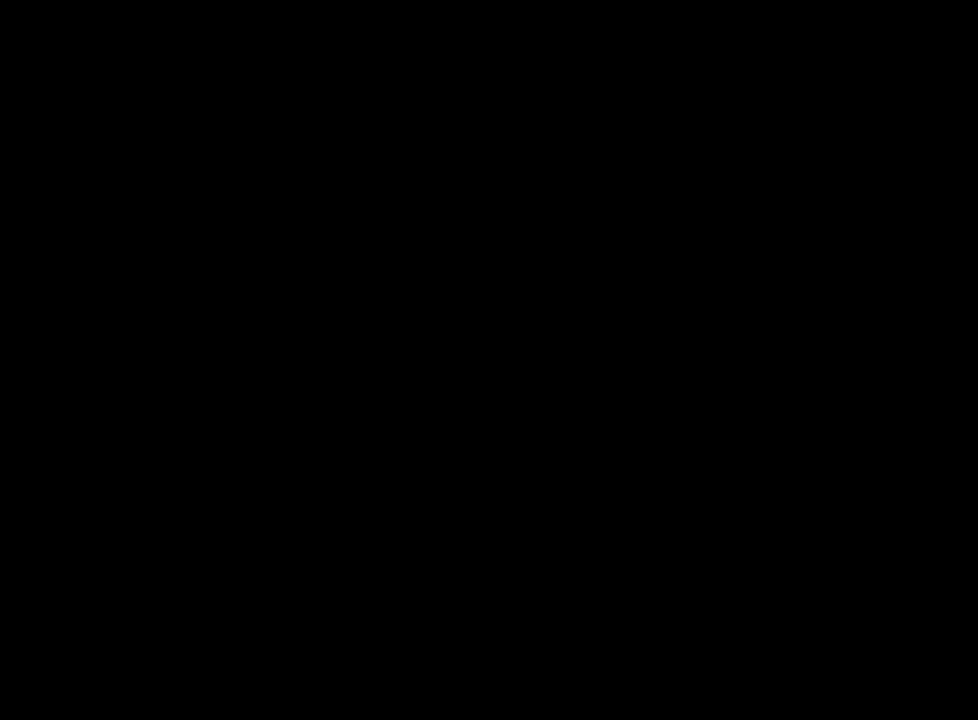
{"keys": [], "mouse": [], "events": []}